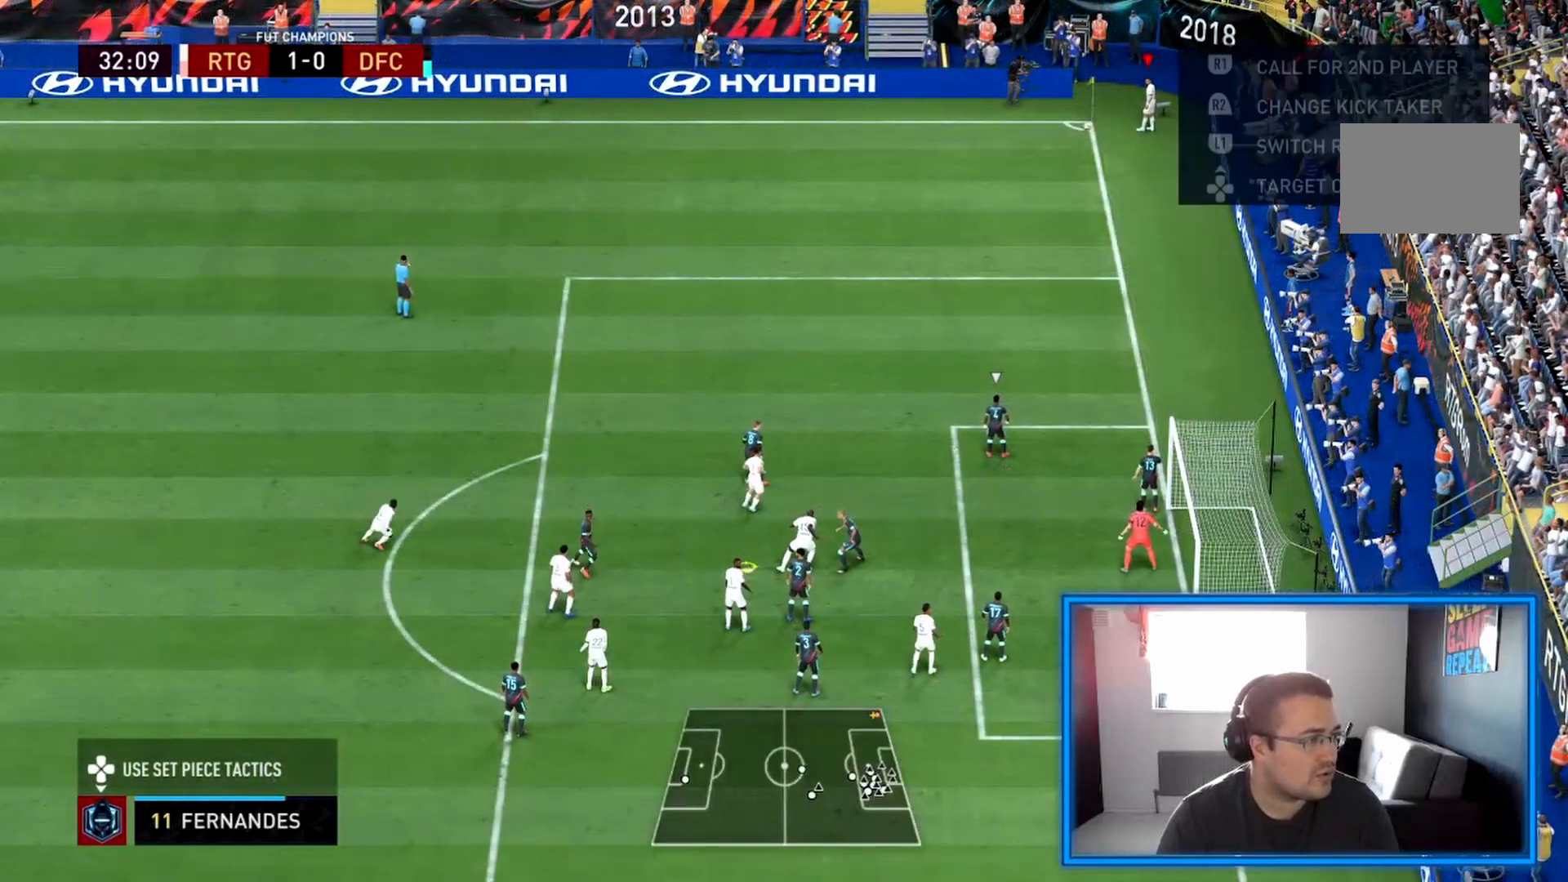
Gameplay with a controller (PlayStation layout); each line is a JSON object with the inputs held at the frame after it (dt_ms = milliseconds from this image to that frame). "events" lists button and stick changes between this image and that frame as [ms after this image, input, new state], when the widget could be followed in between. Not read: L3 R3.
{"dt_ms": 500, "buttons": ["R1"], "left_stick": "down", "right_stick": "center", "events": [[83, "R1", "down"], [83, "left_stick", "down"]]}
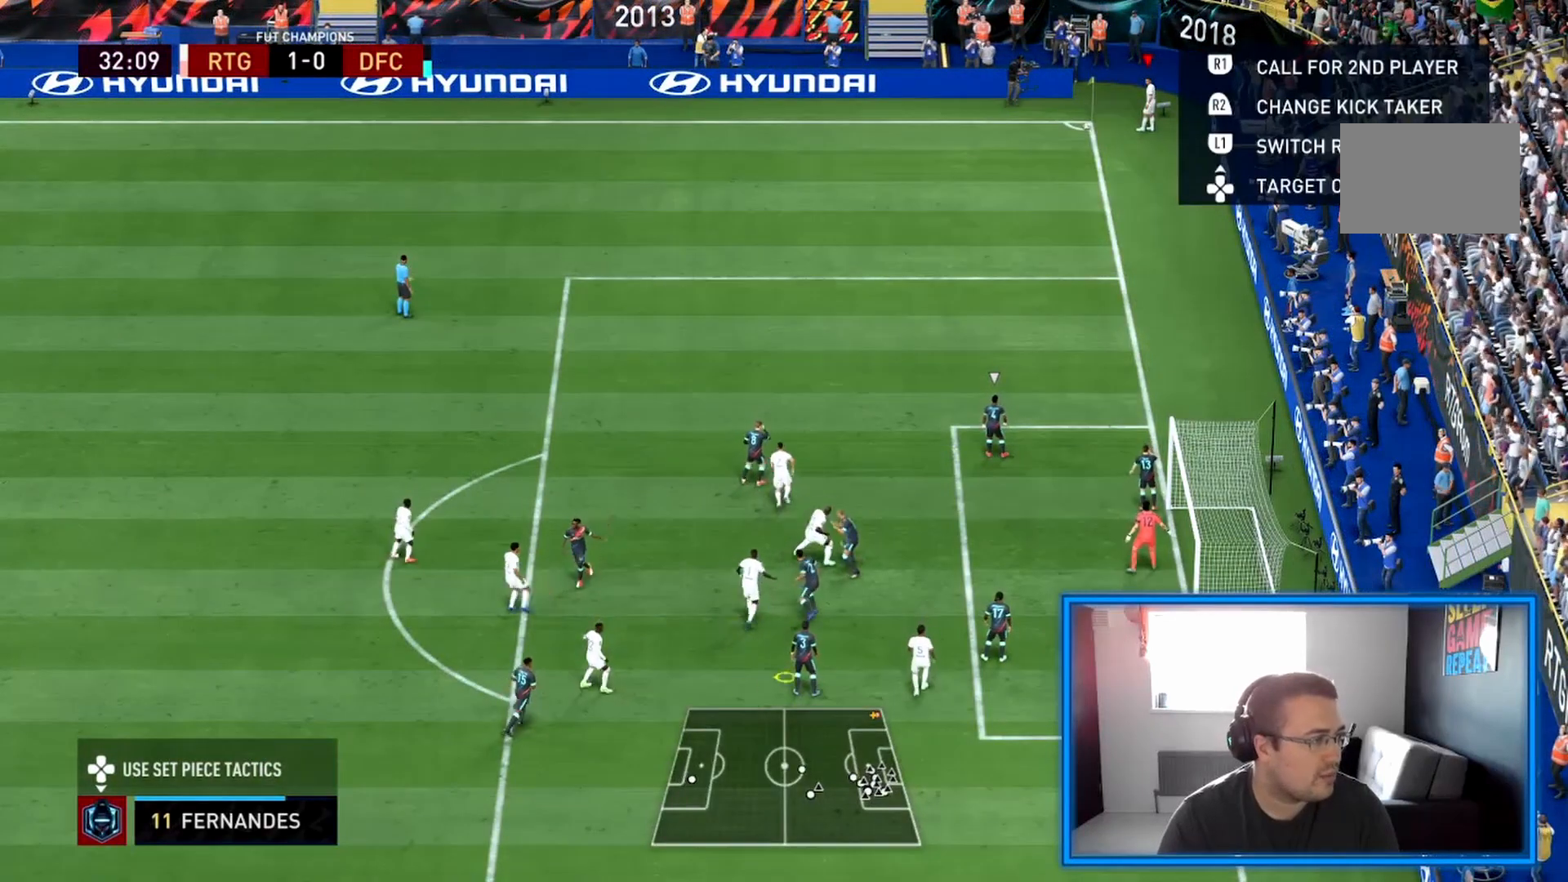
{"dt_ms": 1000, "buttons": [], "left_stick": "center", "right_stick": "center"}
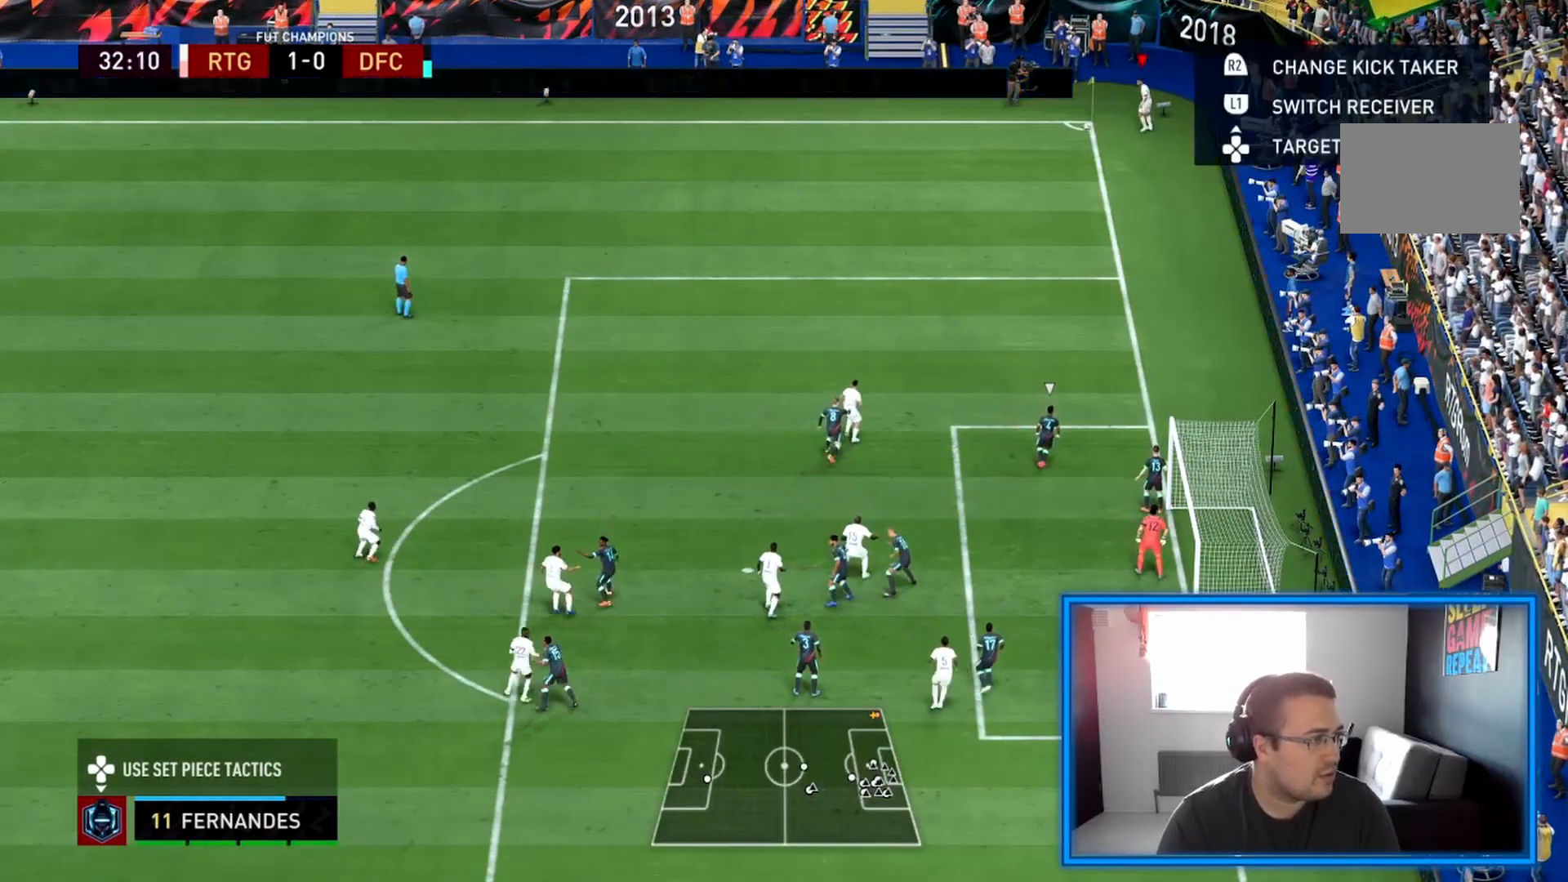
{"dt_ms": 500, "buttons": ["R2"], "left_stick": "right", "right_stick": "center", "events": [[208, "left_stick", "down-right"], [250, "R2", "down"], [500, "left_stick", "right"]]}
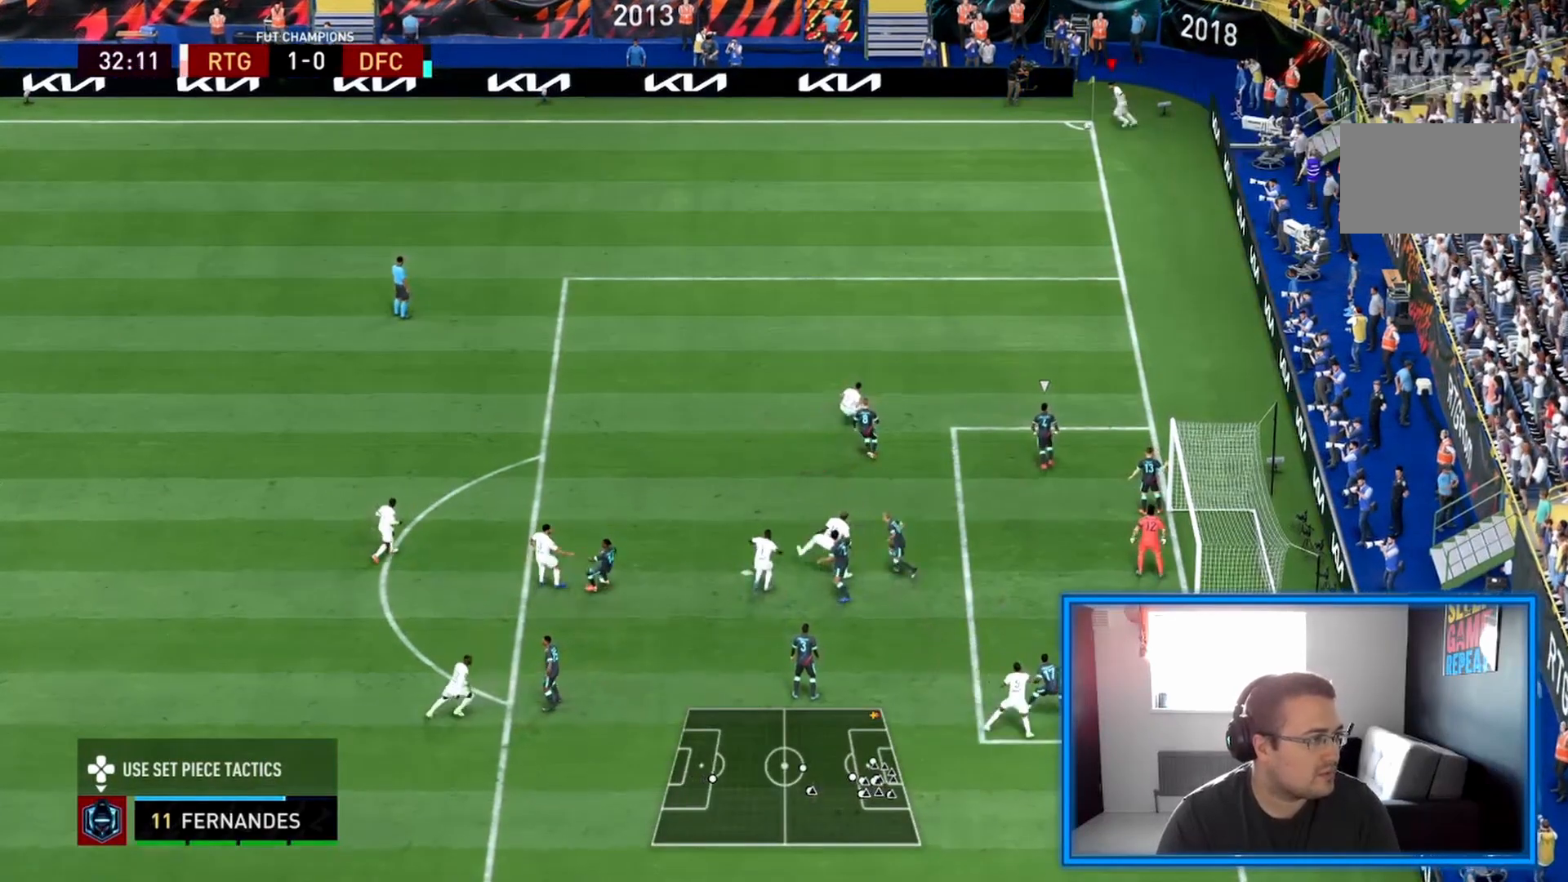
{"dt_ms": 500, "buttons": ["R2"], "left_stick": "down-right", "right_stick": "center", "events": [[333, "left_stick", "down-right"]]}
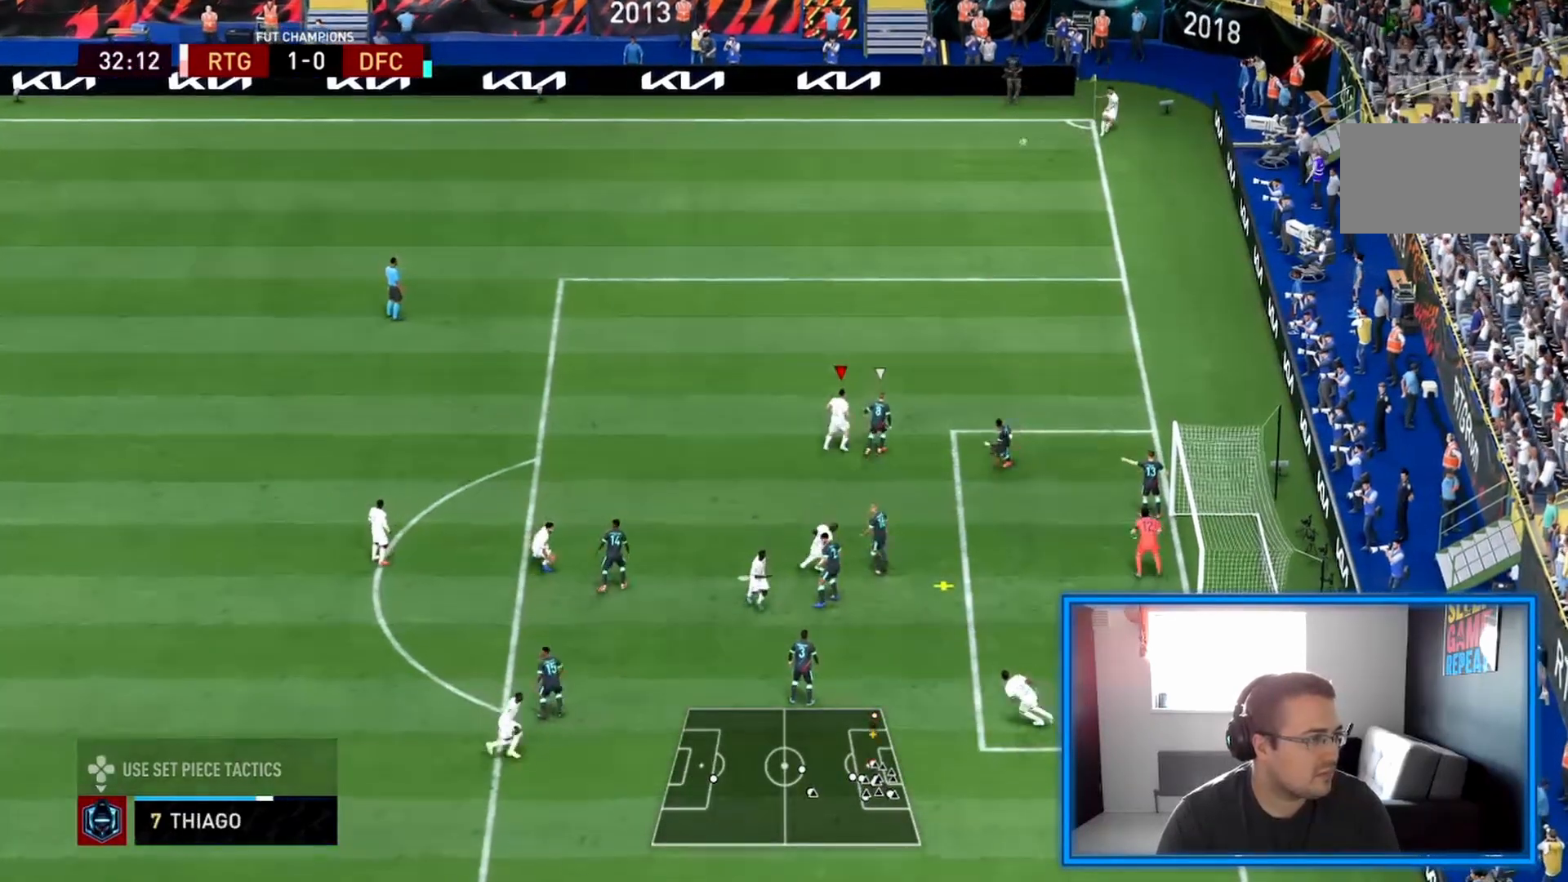
{"dt_ms": 500, "buttons": ["CIRCLE"], "left_stick": "down-right", "right_stick": "center", "events": [[333, "R2", "up"], [375, "CIRCLE", "down"]]}
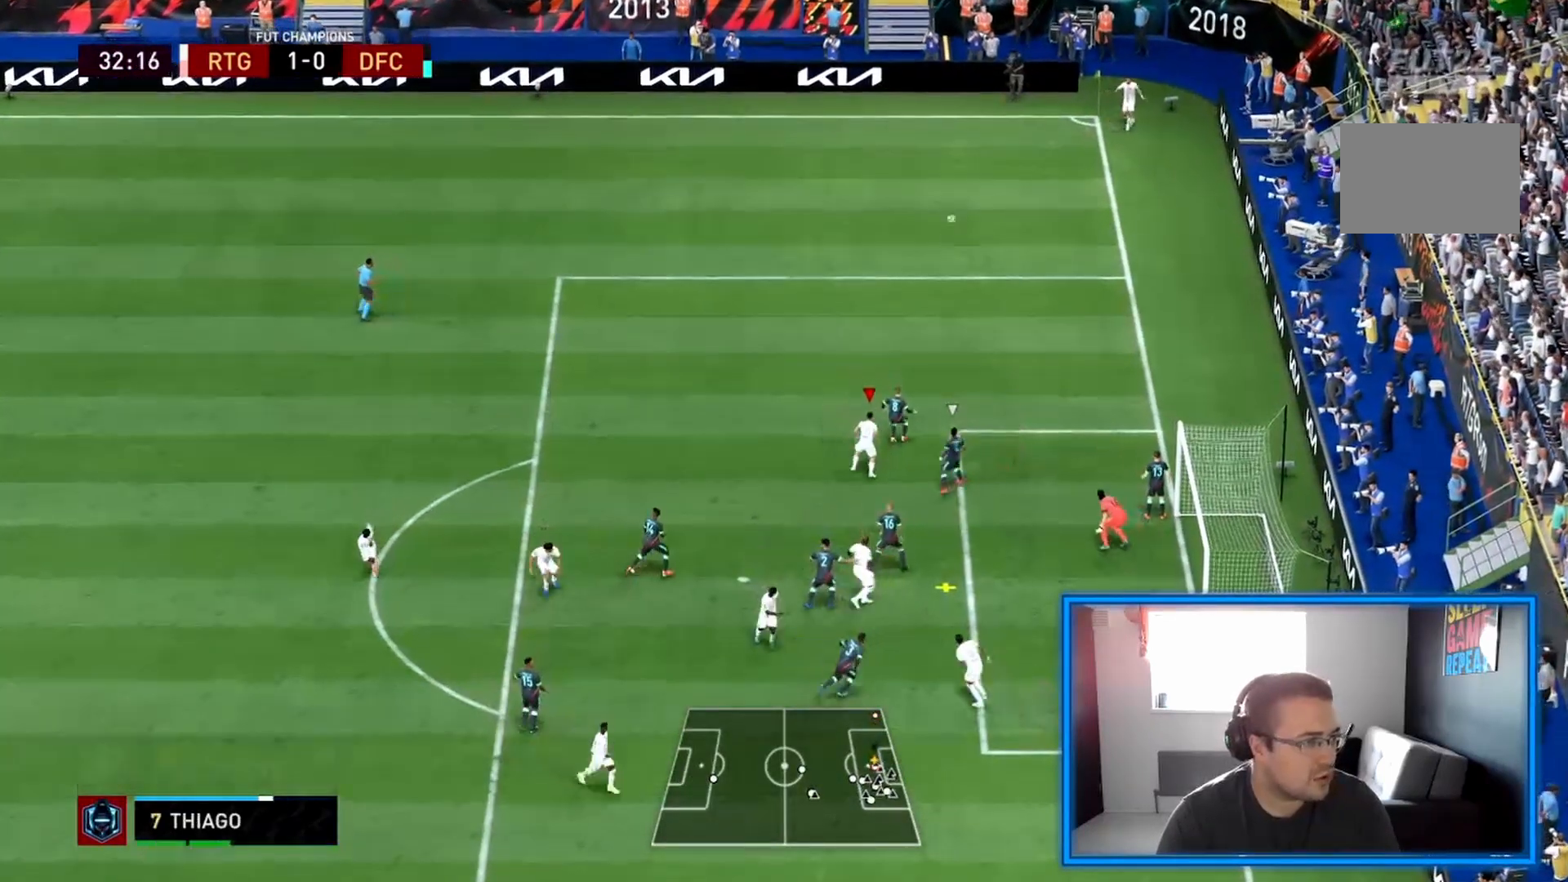
{"dt_ms": 500, "buttons": ["R2"], "left_stick": "down-right", "right_stick": "center", "events": [[42, "CIRCLE", "up"], [167, "R2", "down"]]}
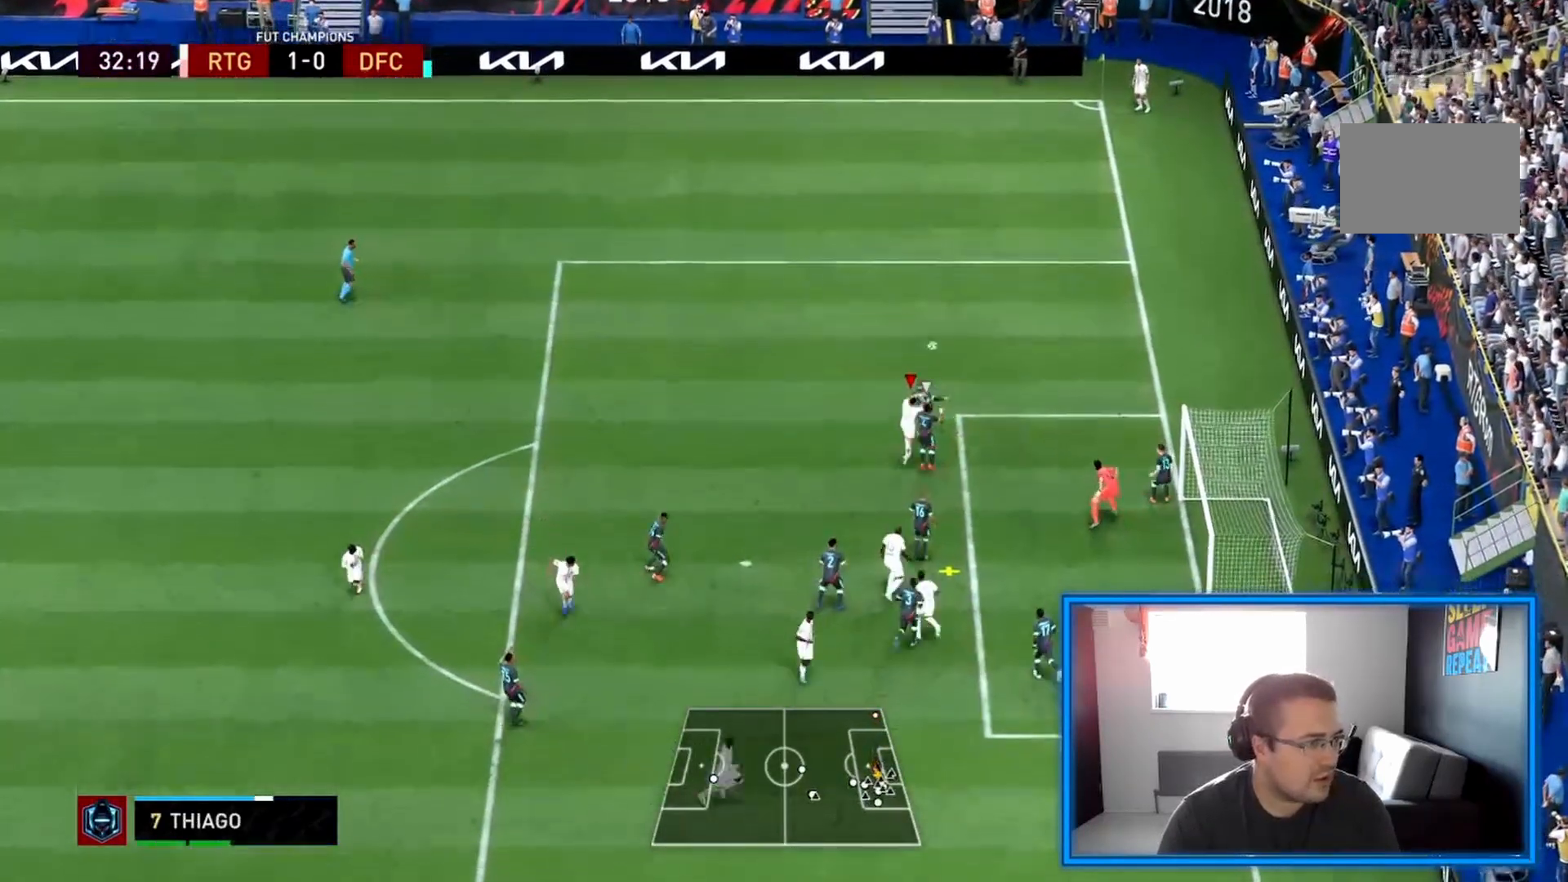
{"dt_ms": 500, "buttons": ["R2"], "left_stick": "down-right", "right_stick": "center", "events": []}
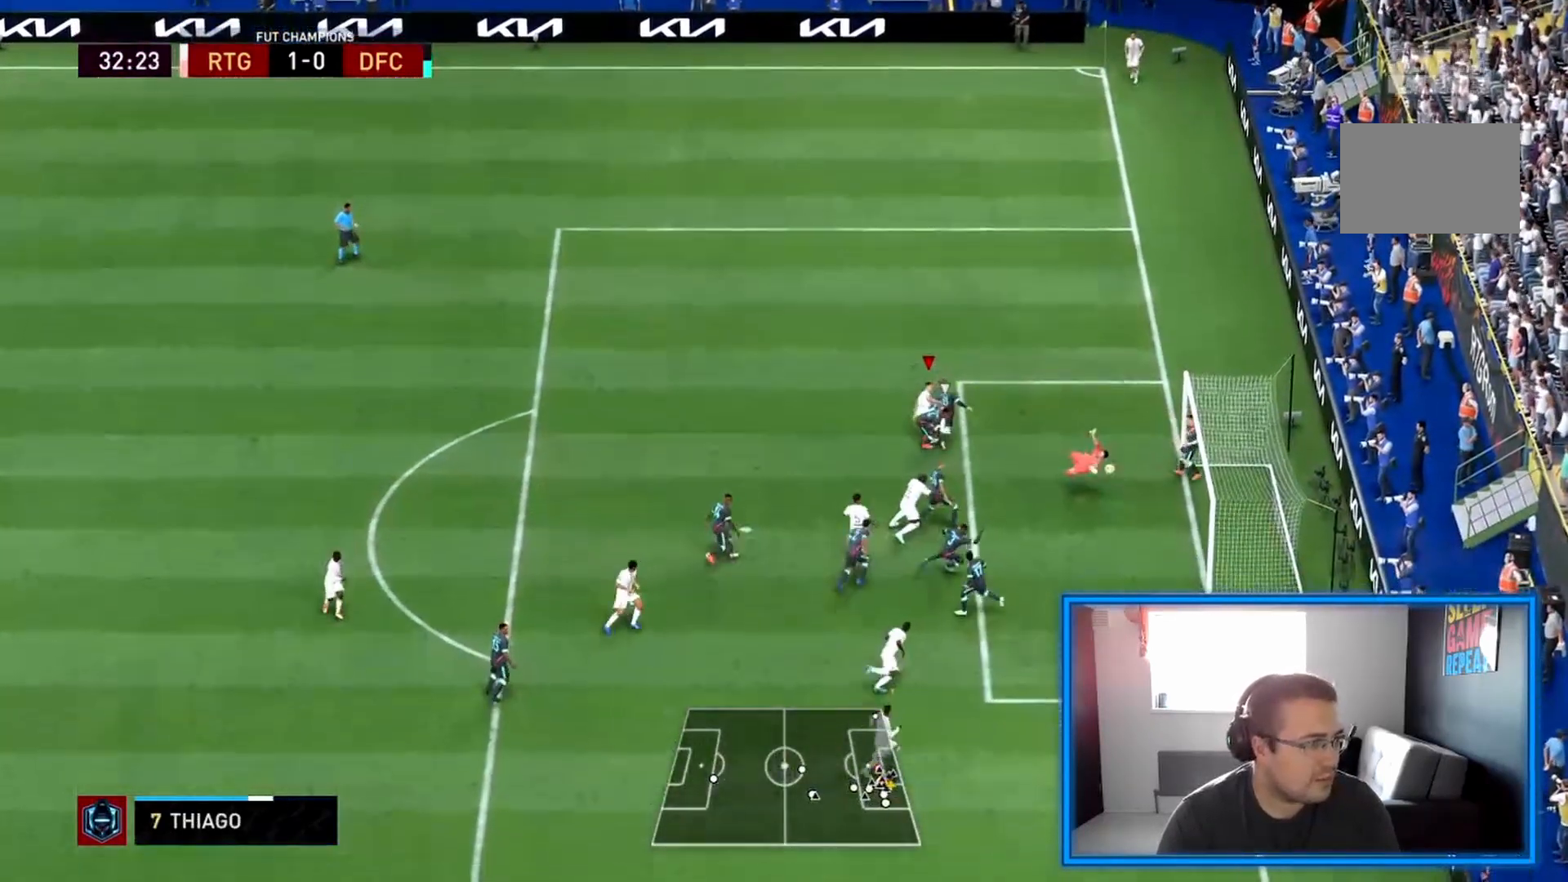
{"dt_ms": 500, "buttons": [], "left_stick": "down-right", "right_stick": "center", "events": [[292, "R2", "up"]]}
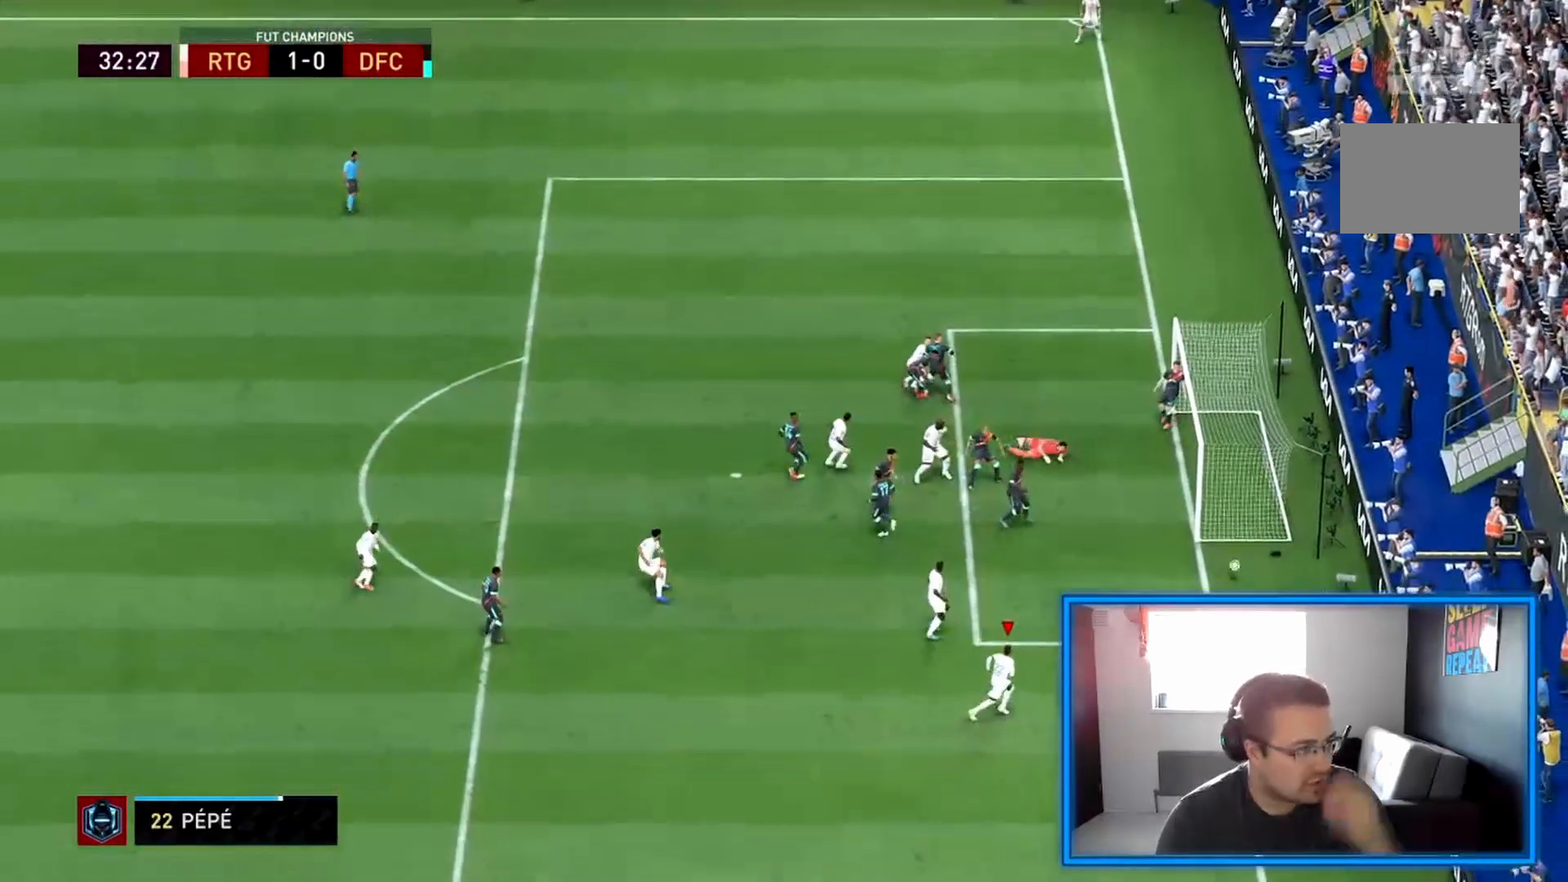
{"dt_ms": 500, "buttons": [], "left_stick": "center", "right_stick": "center", "events": [[250, "left_stick", "center"]]}
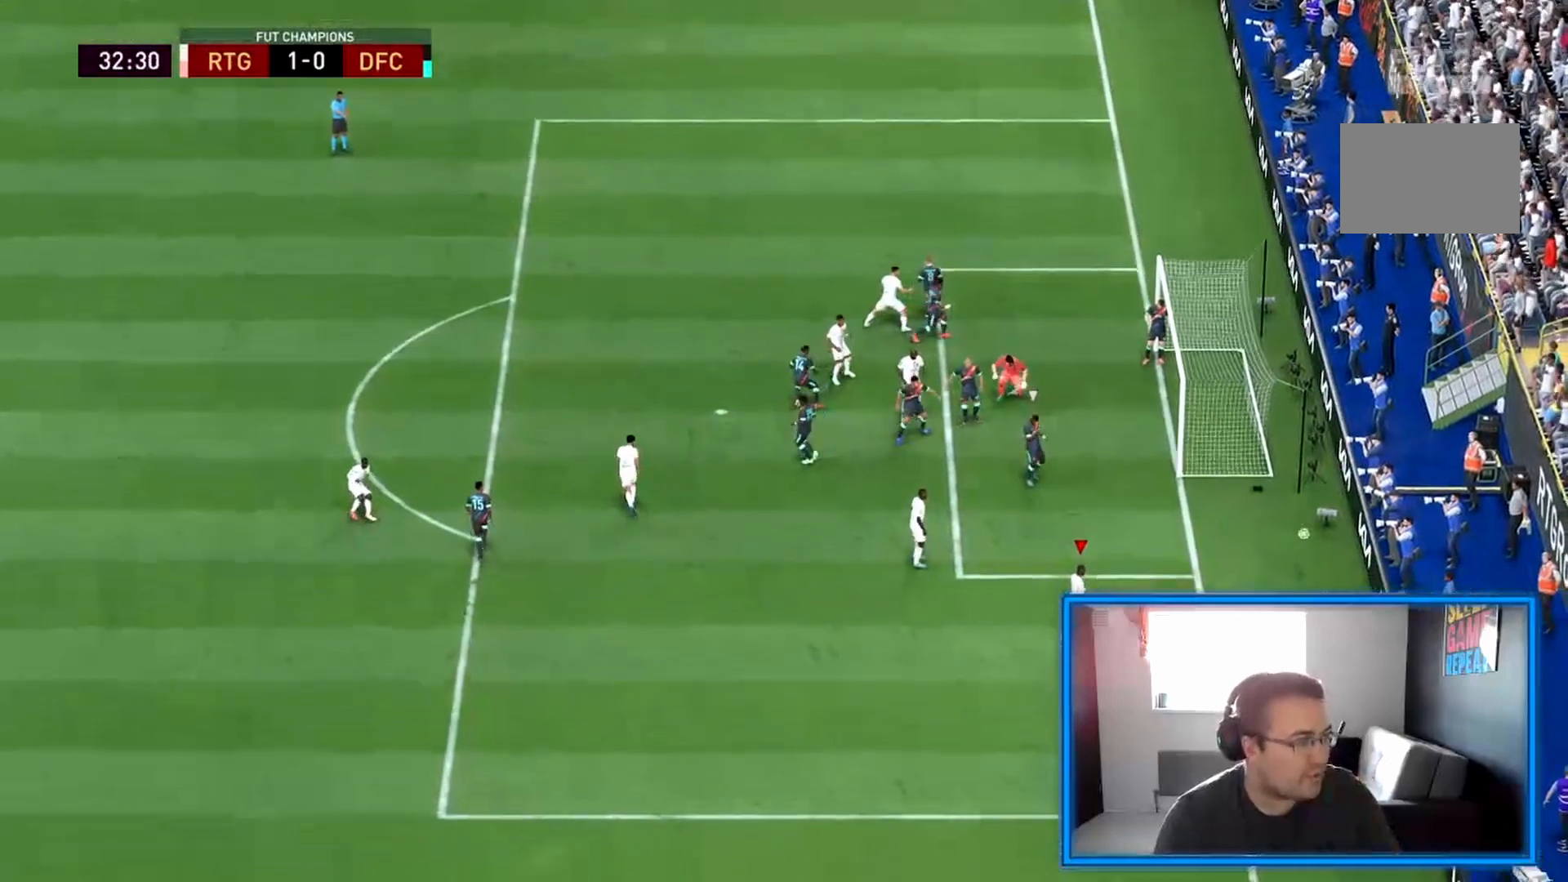
{"dt_ms": 500, "buttons": [], "left_stick": "center", "right_stick": "center", "events": []}
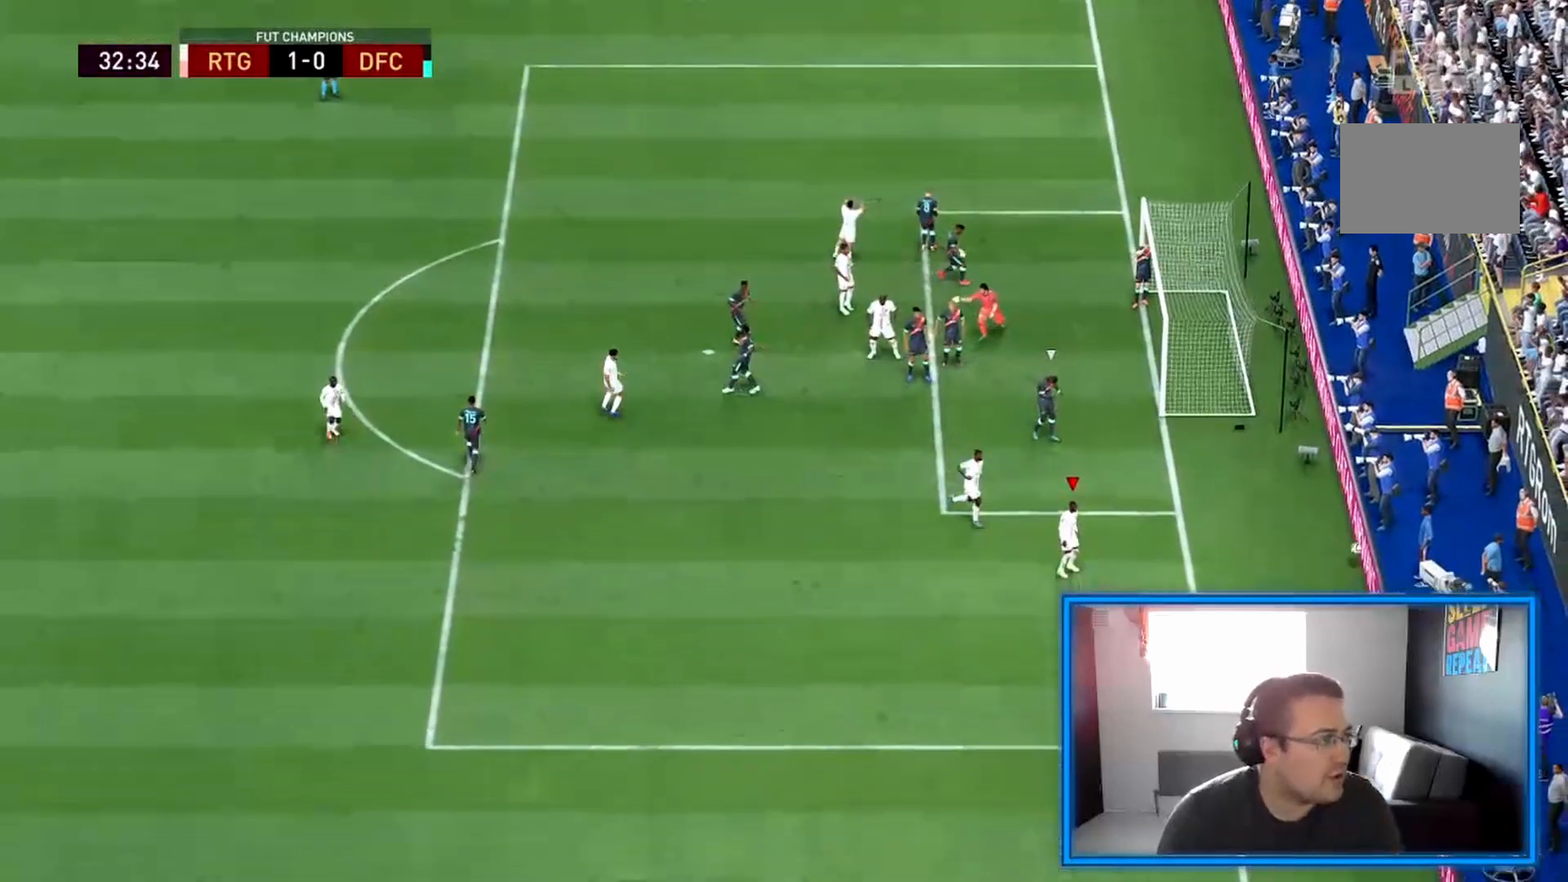
{"dt_ms": 500, "buttons": [], "left_stick": "center", "right_stick": "center"}
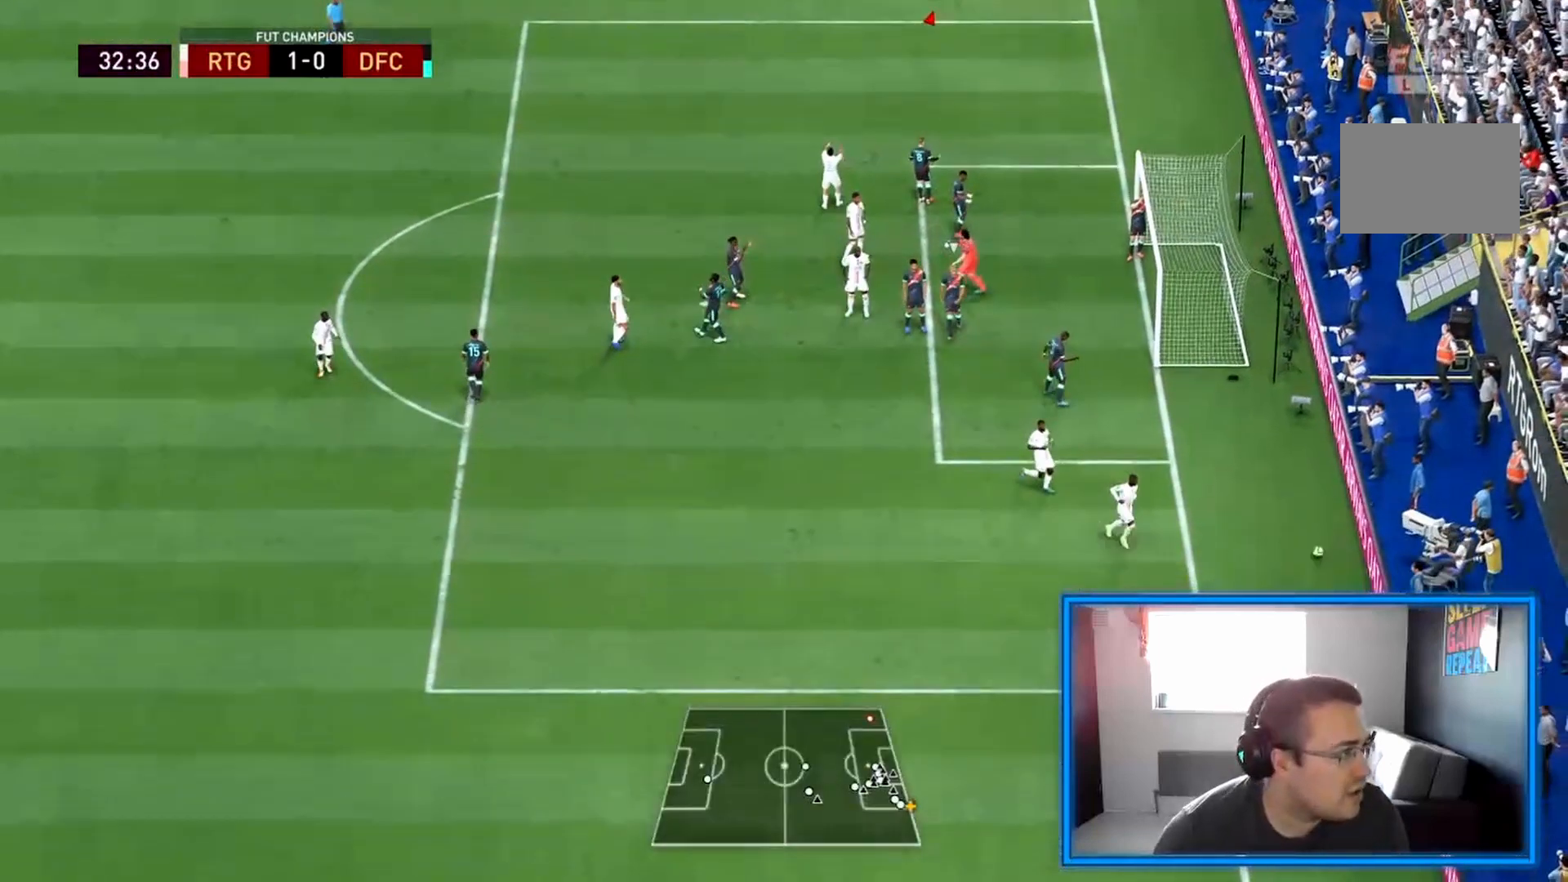
{"dt_ms": 500, "buttons": [], "left_stick": "center", "right_stick": "center", "events": []}
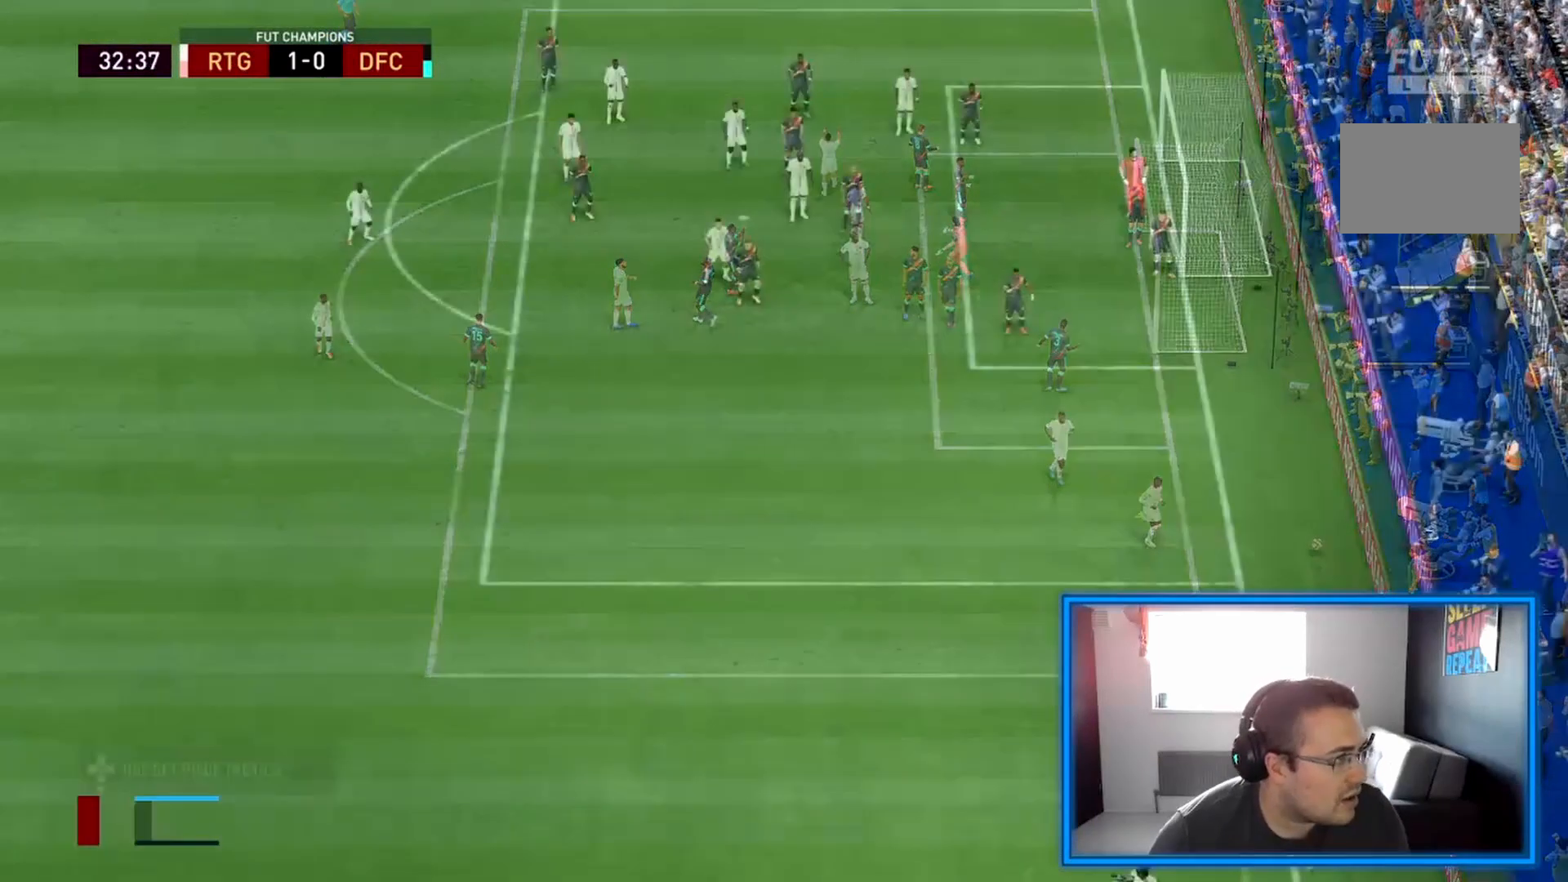
{"dt_ms": 1000, "buttons": ["R1"], "left_stick": "down-right", "right_stick": "center"}